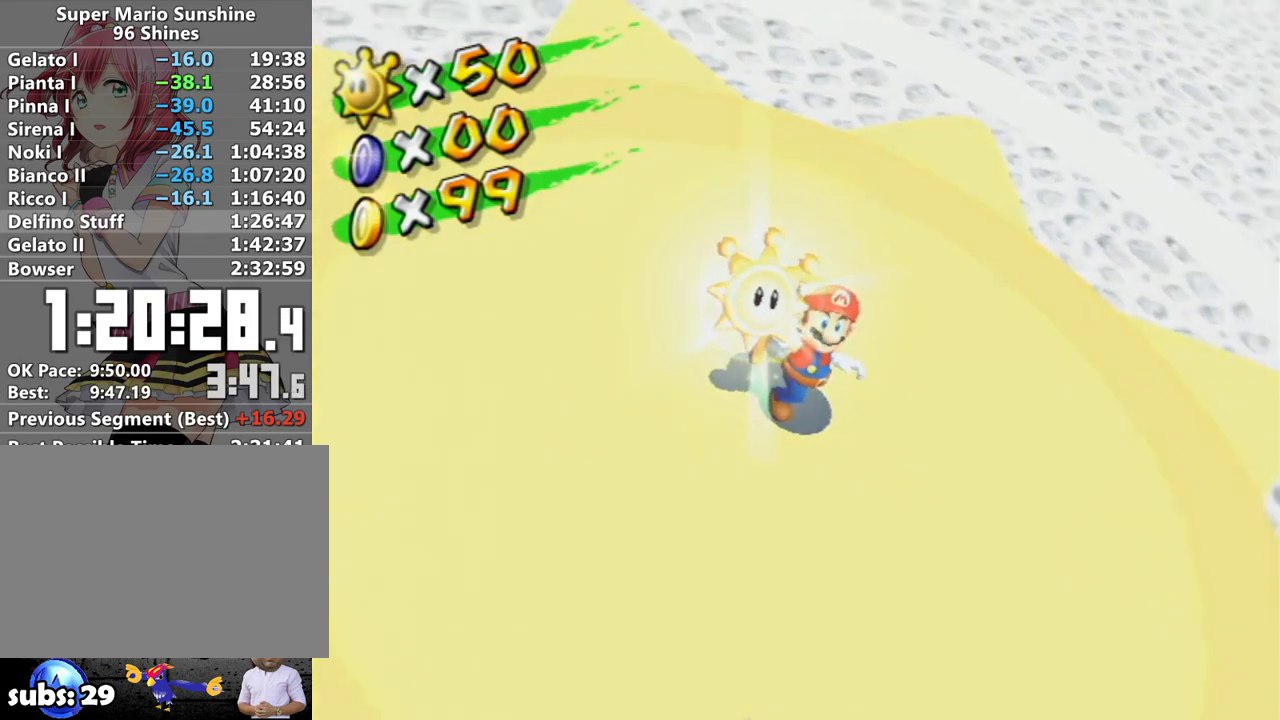
Gameplay with a controller (Nintendo layout); each line is a JSON object with the inputs held at the frame after it. "events" lists button and stick changes between this image and that frame as [ms after this image, input, new state], when the widget could be followed in between. Not read: L3 R3.
{"buttons": ["A"], "left_stick": "center", "right_stick": "center", "events": [[300, "A", "down"], [400, "A", "up"], [483, "A", "down"]]}
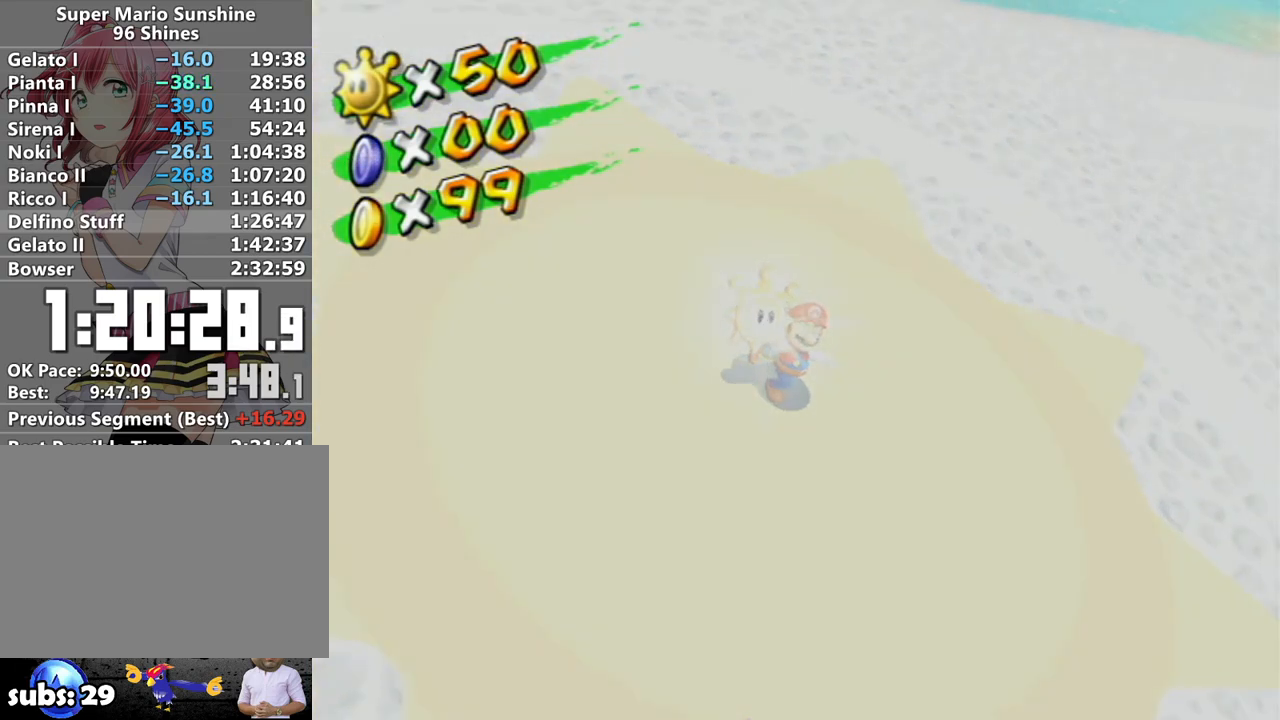
{"buttons": [], "left_stick": "center", "right_stick": "center", "events": [[17, "A", "up"], [150, "A", "down"], [200, "A", "up"], [300, "A", "down"], [333, "A", "up"], [450, "A", "down"], [483, "A", "up"]]}
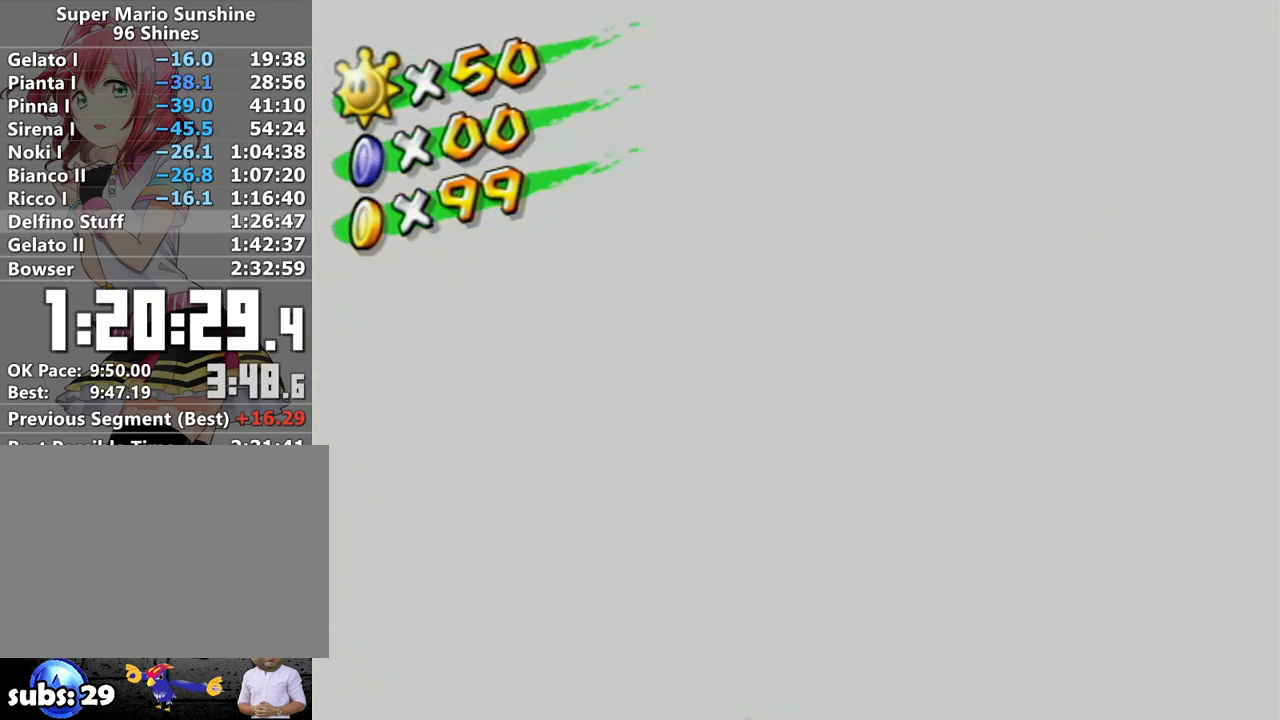
{"buttons": ["A"], "left_stick": "center", "right_stick": "center", "events": [[117, "A", "down"], [150, "A", "up"], [233, "A", "down"], [267, "A", "up"], [367, "A", "down"], [400, "A", "up"], [483, "A", "down"]]}
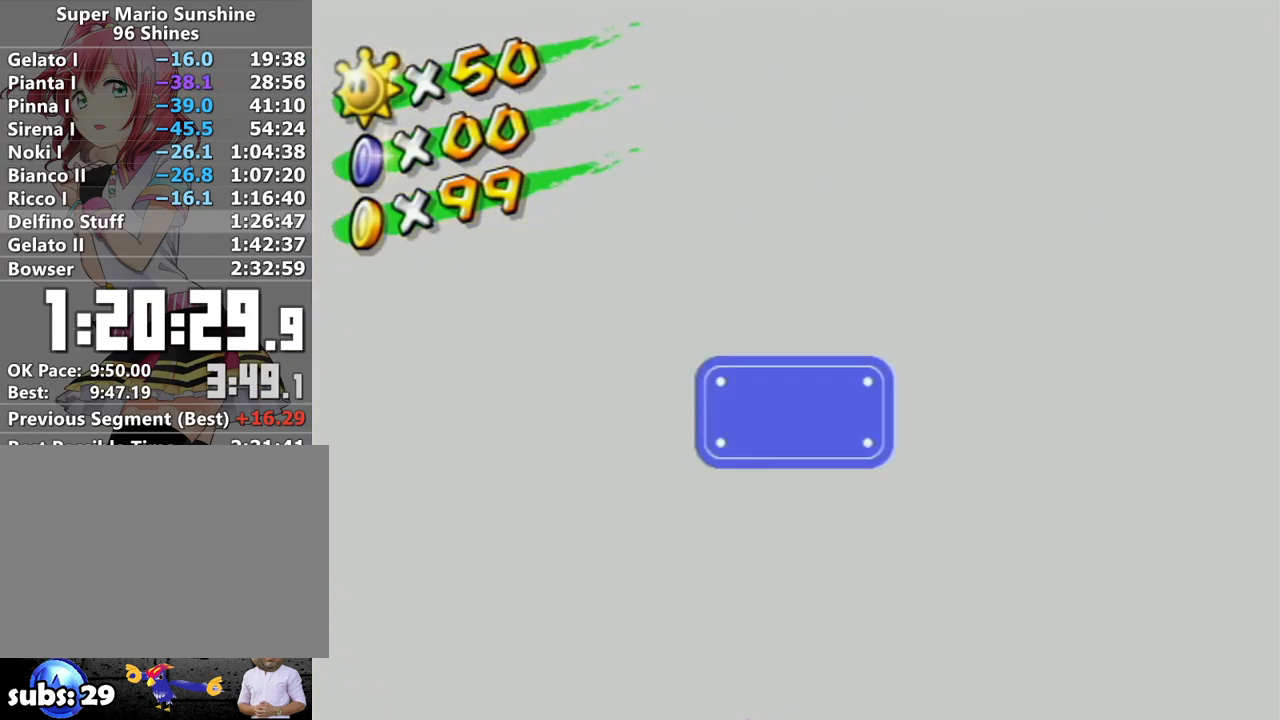
{"buttons": [], "left_stick": "center", "right_stick": "center", "events": [[17, "A", "up"], [83, "A", "down"], [150, "A", "up"], [200, "A", "down"], [267, "A", "up"], [333, "A", "down"], [400, "A", "up"]]}
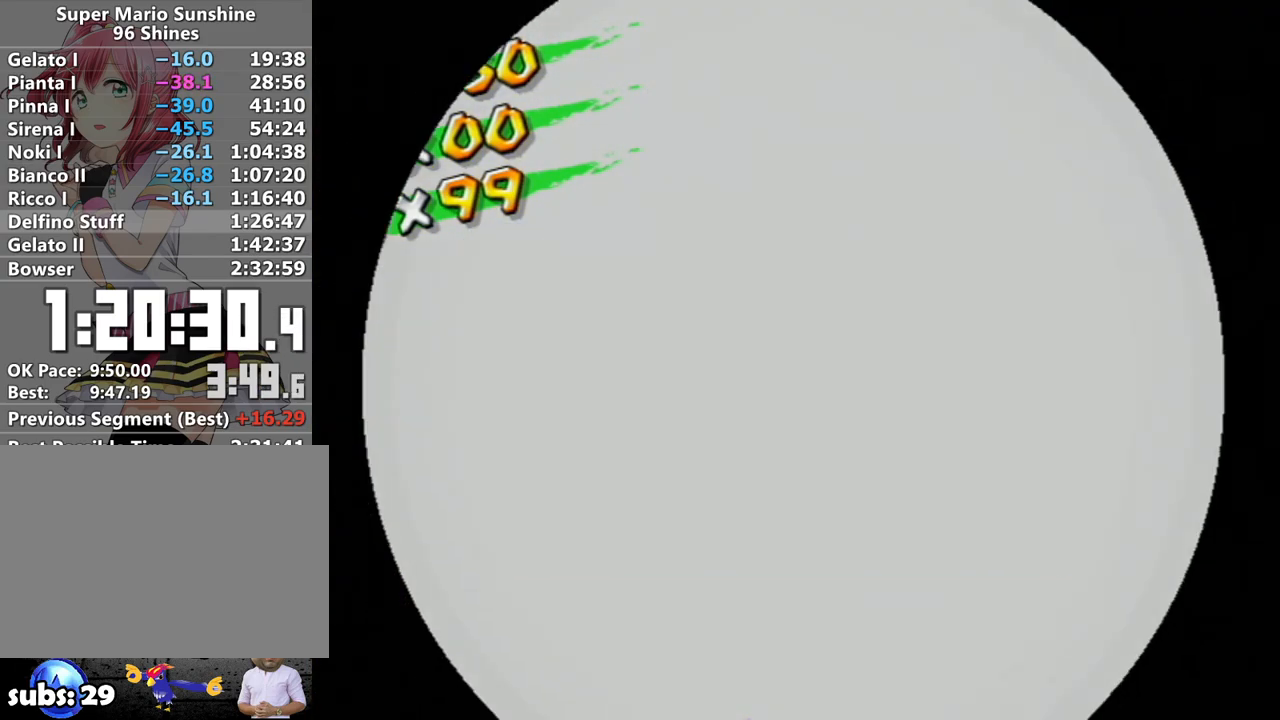
{"buttons": ["A"], "left_stick": "center", "right_stick": "center", "events": [[483, "A", "down"]]}
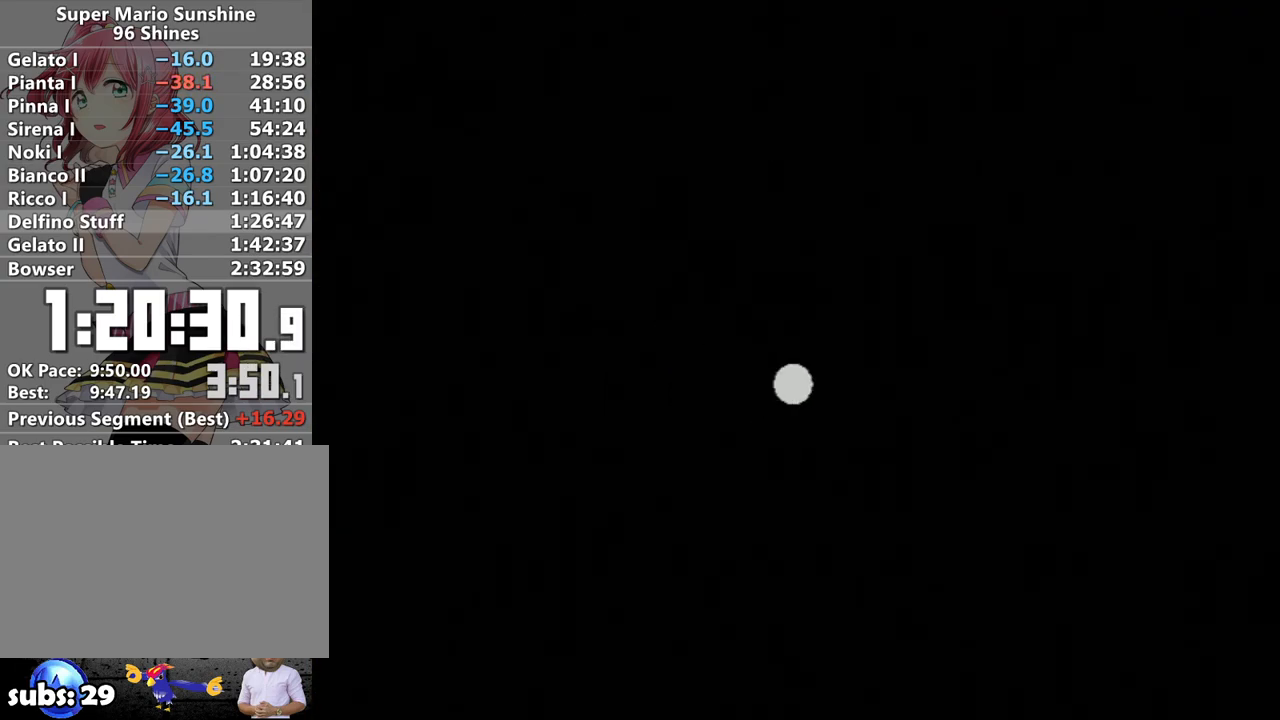
{"buttons": [], "left_stick": "center", "right_stick": "center", "events": [[17, "A", "up"], [117, "B", "down"], [150, "A", "down"], [167, "B", "up"], [200, "A", "up"], [267, "A", "down"], [267, "B", "down"], [333, "A", "up"], [333, "B", "up"], [417, "A", "down"], [417, "B", "down"], [483, "A", "up"], [483, "B", "up"]]}
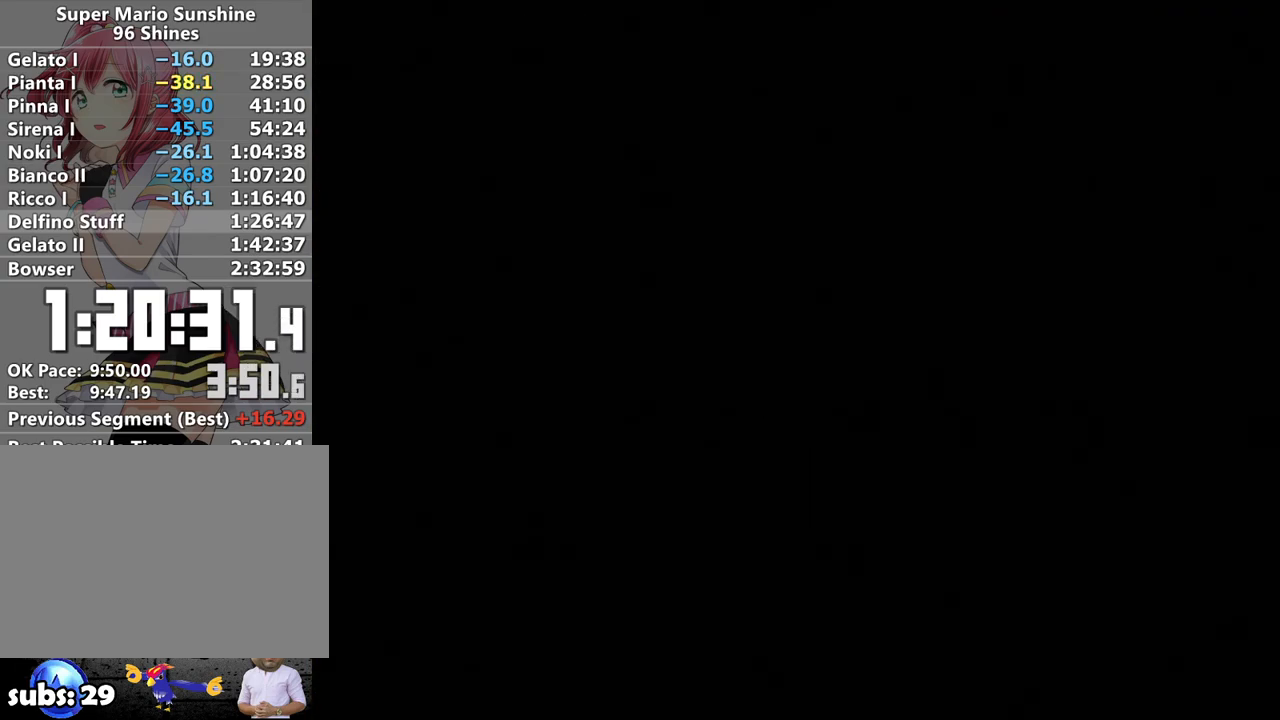
{"buttons": [], "left_stick": "center", "right_stick": "center", "events": [[50, "A", "down"], [150, "A", "up"], [200, "A", "down"], [300, "A", "up"], [367, "A", "down"], [450, "A", "up"]]}
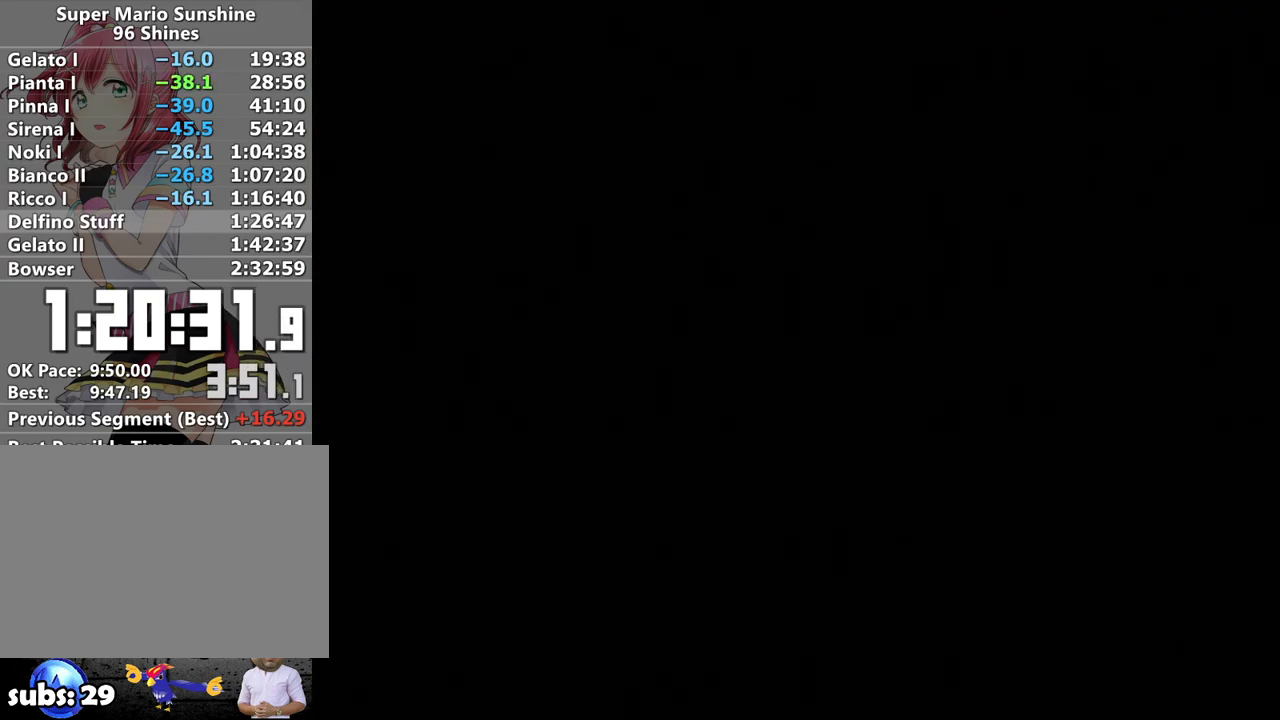
{"buttons": [], "left_stick": "center", "right_stick": "center", "events": [[50, "A", "down"], [117, "A", "up"], [200, "A", "down"], [300, "A", "up"], [383, "A", "down"], [483, "A", "up"]]}
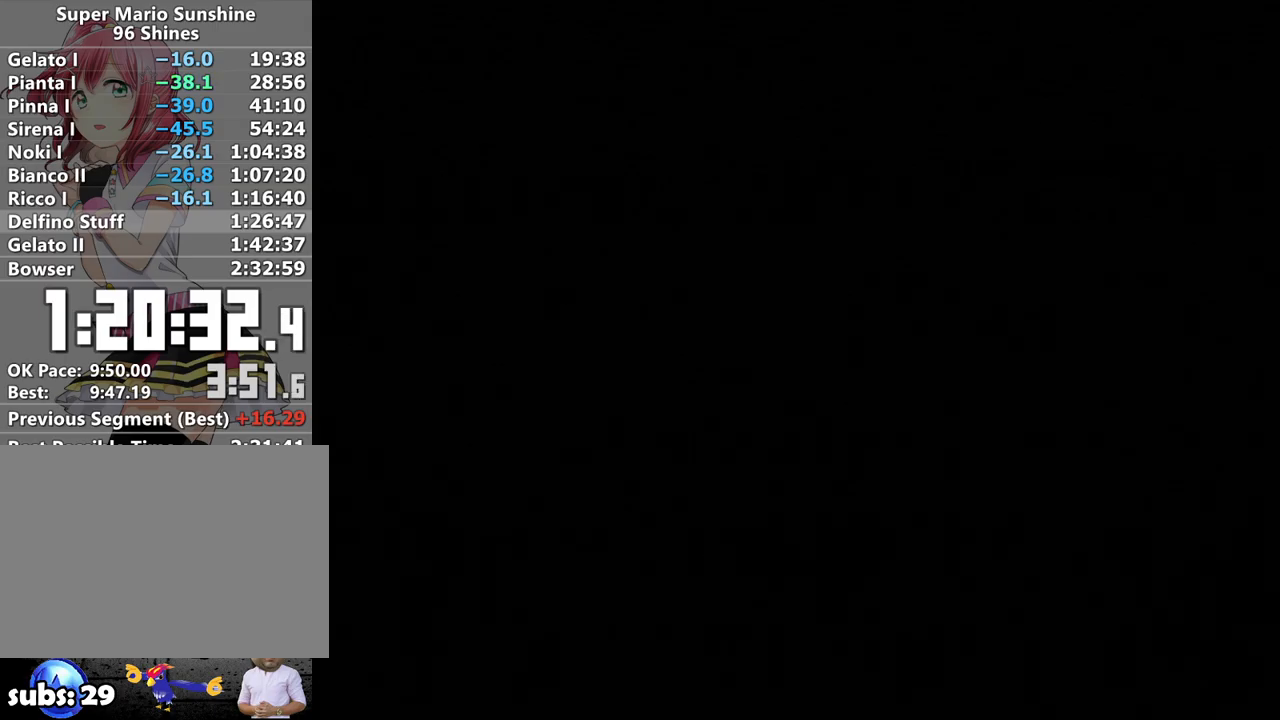
{"buttons": [], "left_stick": "center", "right_stick": "center", "events": [[83, "A", "down"], [150, "A", "up"], [233, "A", "down"], [333, "A", "up"], [417, "A", "down"], [483, "A", "up"]]}
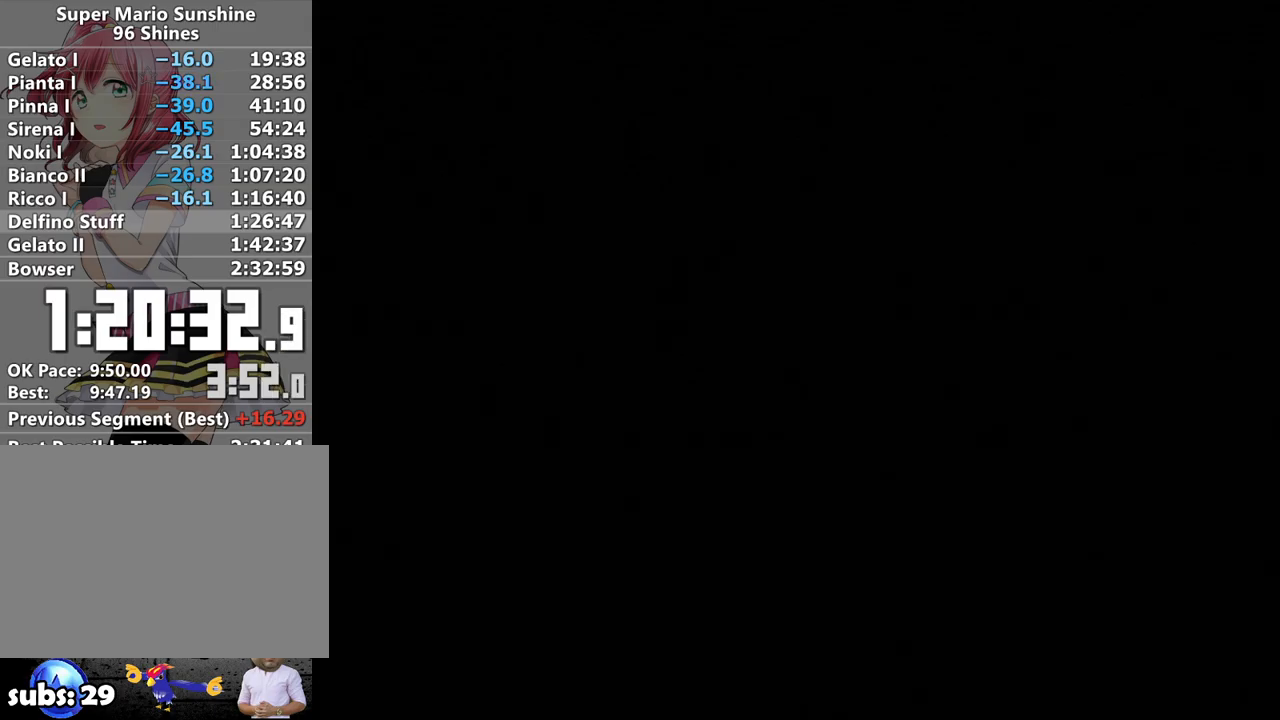
{"buttons": [], "left_stick": "center", "right_stick": "center", "events": [[83, "A", "down"], [167, "A", "up"], [233, "A", "down"], [333, "A", "up"], [417, "A", "down"], [483, "A", "up"]]}
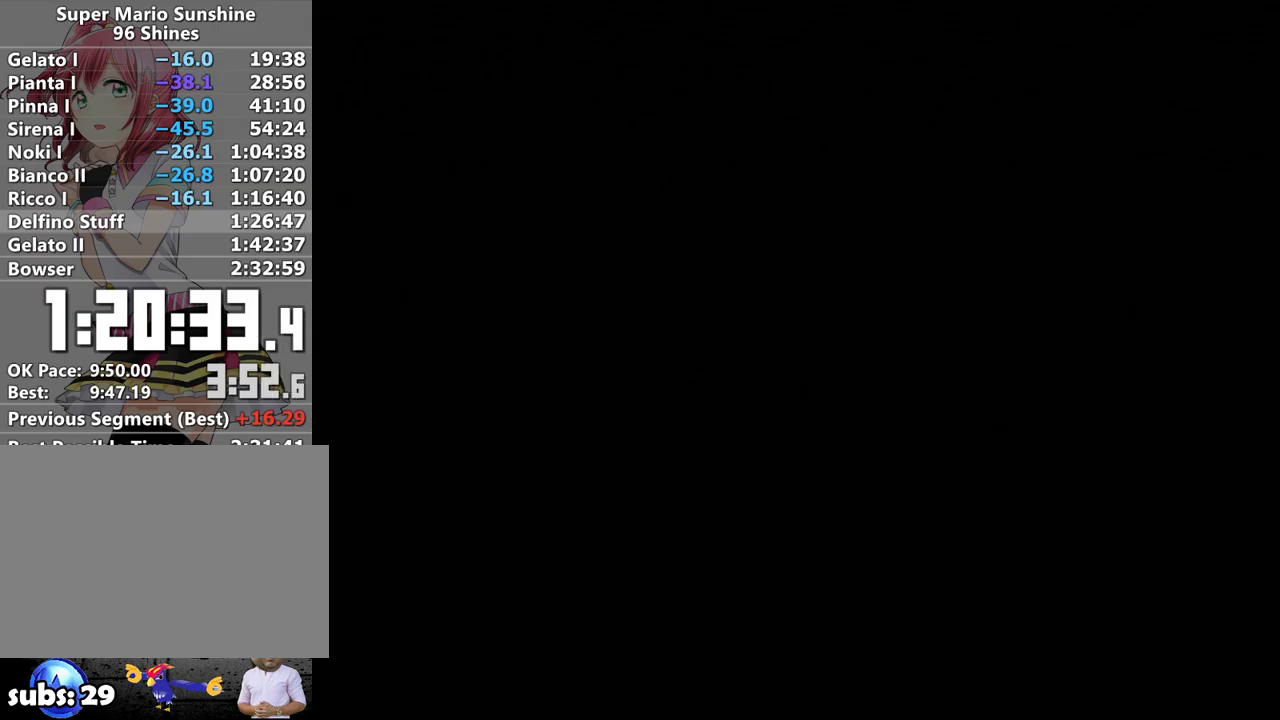
{"buttons": [], "left_stick": "center", "right_stick": "center", "events": [[83, "A", "down"], [150, "A", "up"], [200, "B", "down"], [233, "B", "up"]]}
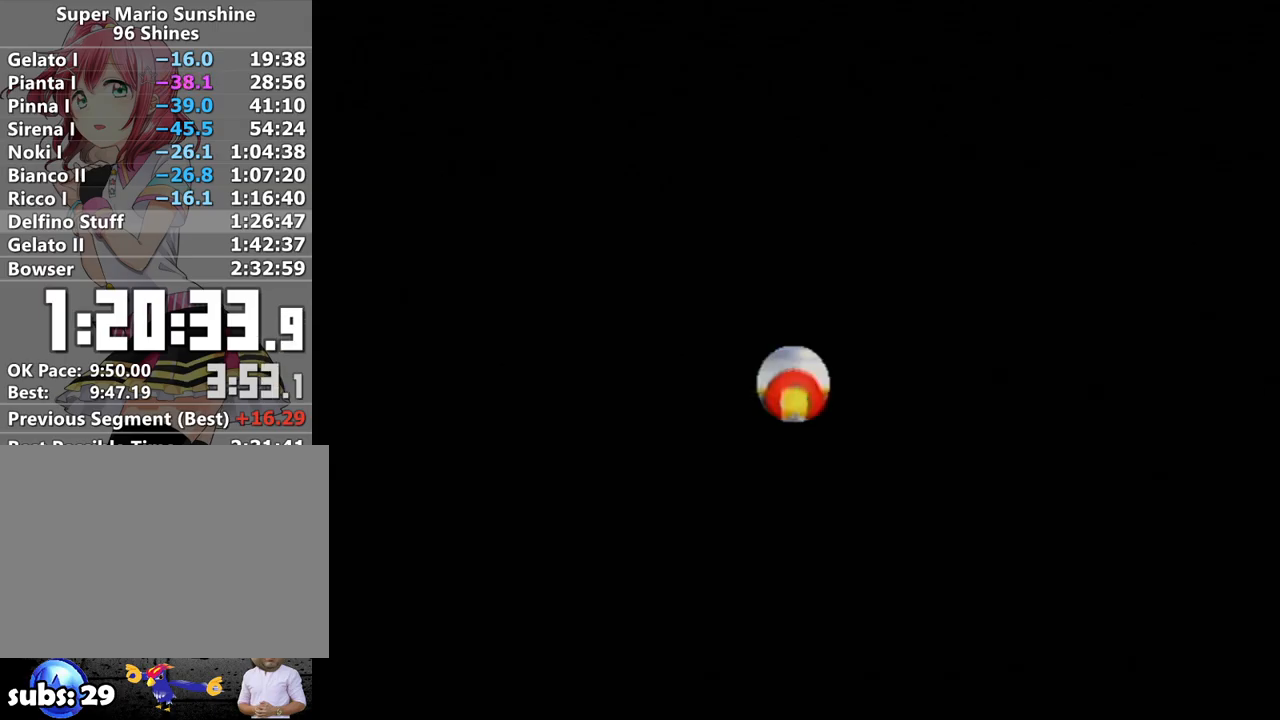
{"buttons": [], "left_stick": "up", "right_stick": "right", "events": [[200, "left_stick", "up"], [433, "right_stick", "right"]]}
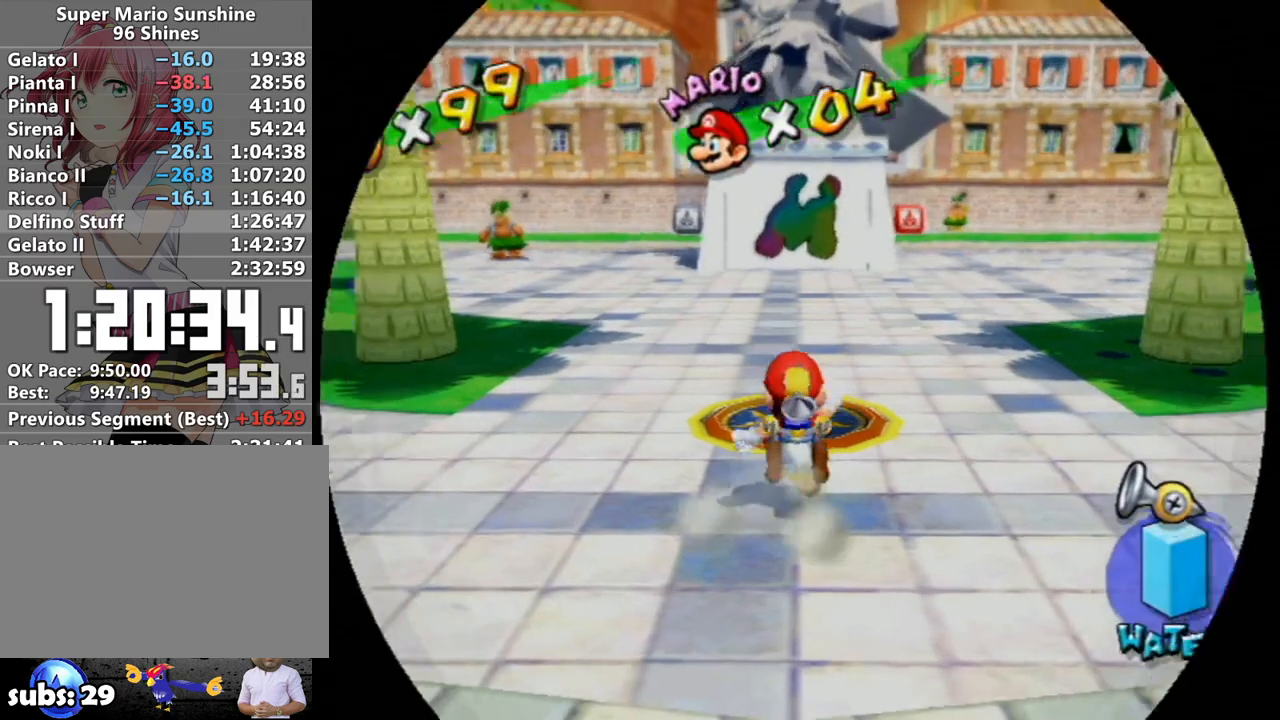
{"buttons": ["X", "R1"], "left_stick": "up", "right_stick": "center", "events": [[117, "right_stick", "center"], [217, "R1", "down"], [483, "X", "down"]]}
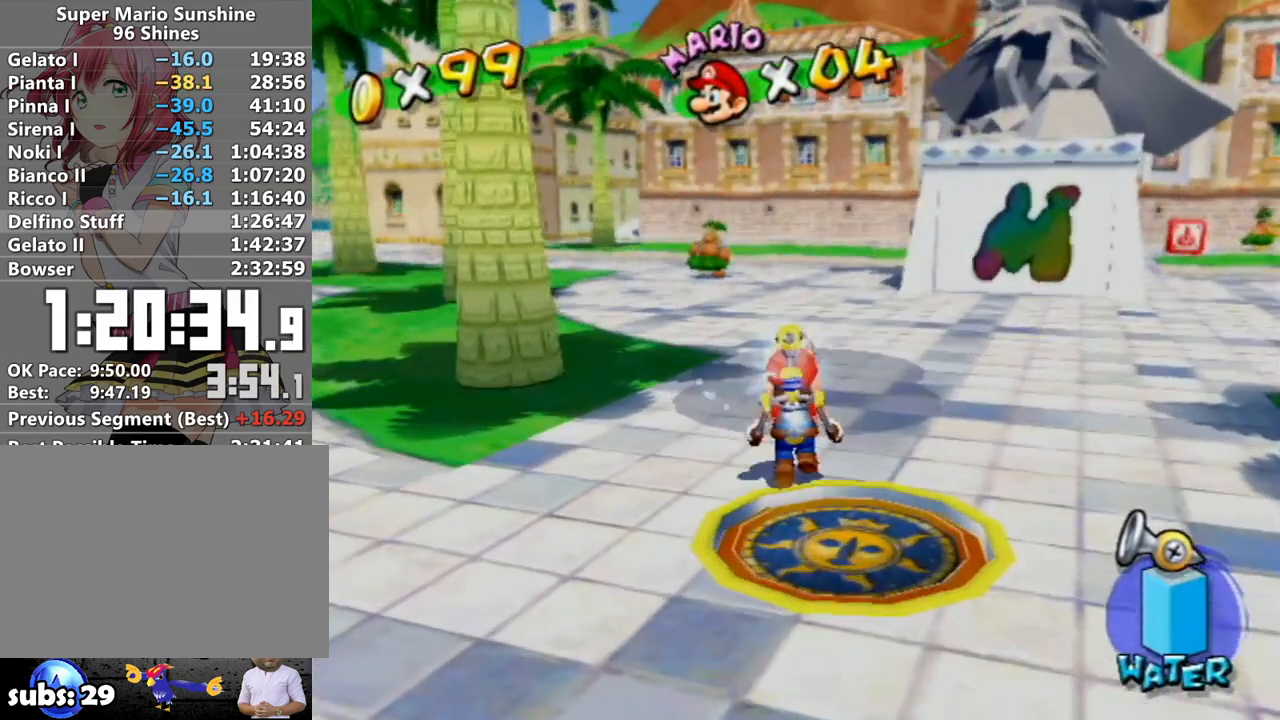
{"buttons": ["X"], "left_stick": "up", "right_stick": "center", "events": [[83, "X", "up"], [117, "R1", "up"], [183, "B", "down"], [200, "B", "up"], [400, "X", "down"]]}
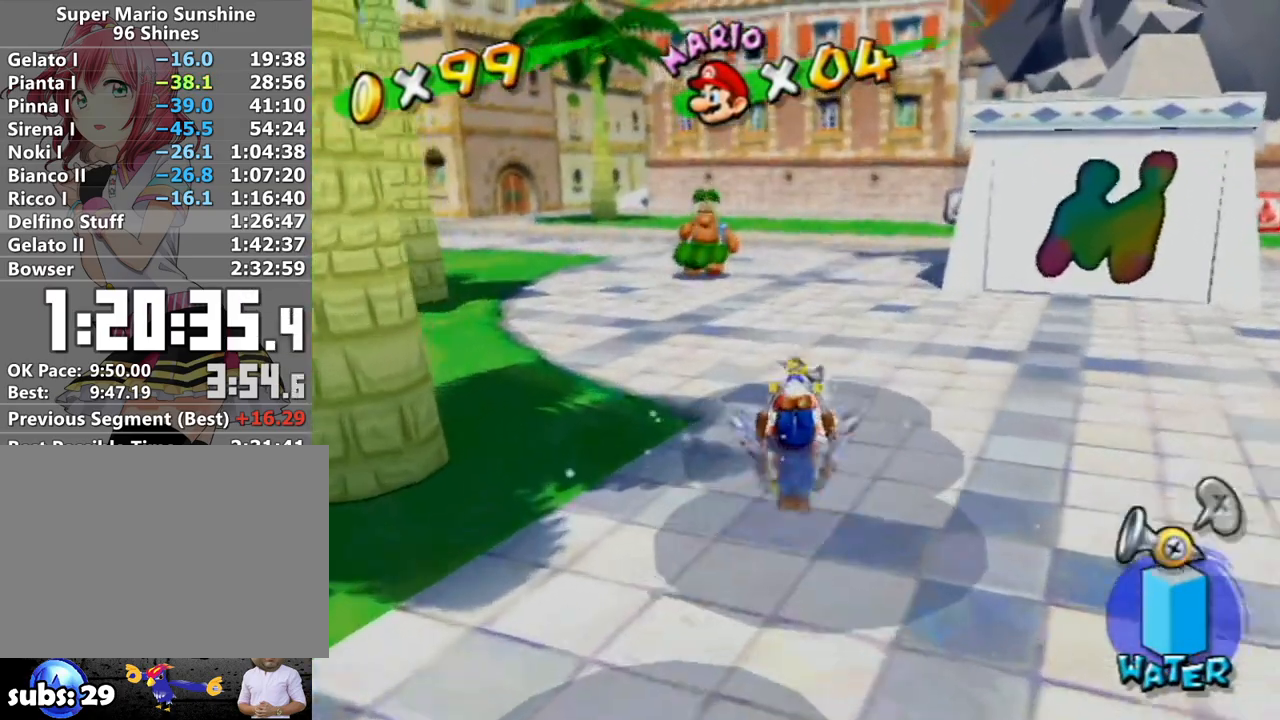
{"buttons": [], "left_stick": "up", "right_stick": "center", "events": [[17, "X", "up"], [383, "right_stick", "up-right"], [433, "right_stick", "center"]]}
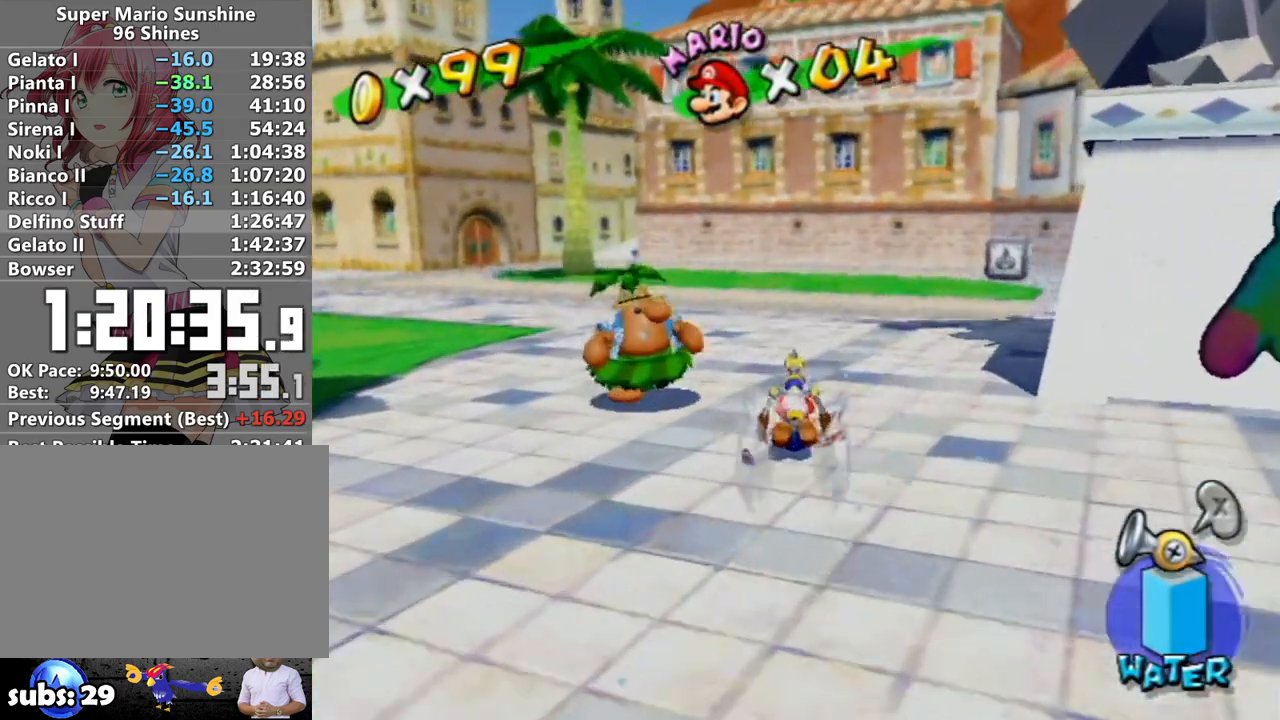
{"buttons": [], "left_stick": "up", "right_stick": "center", "events": []}
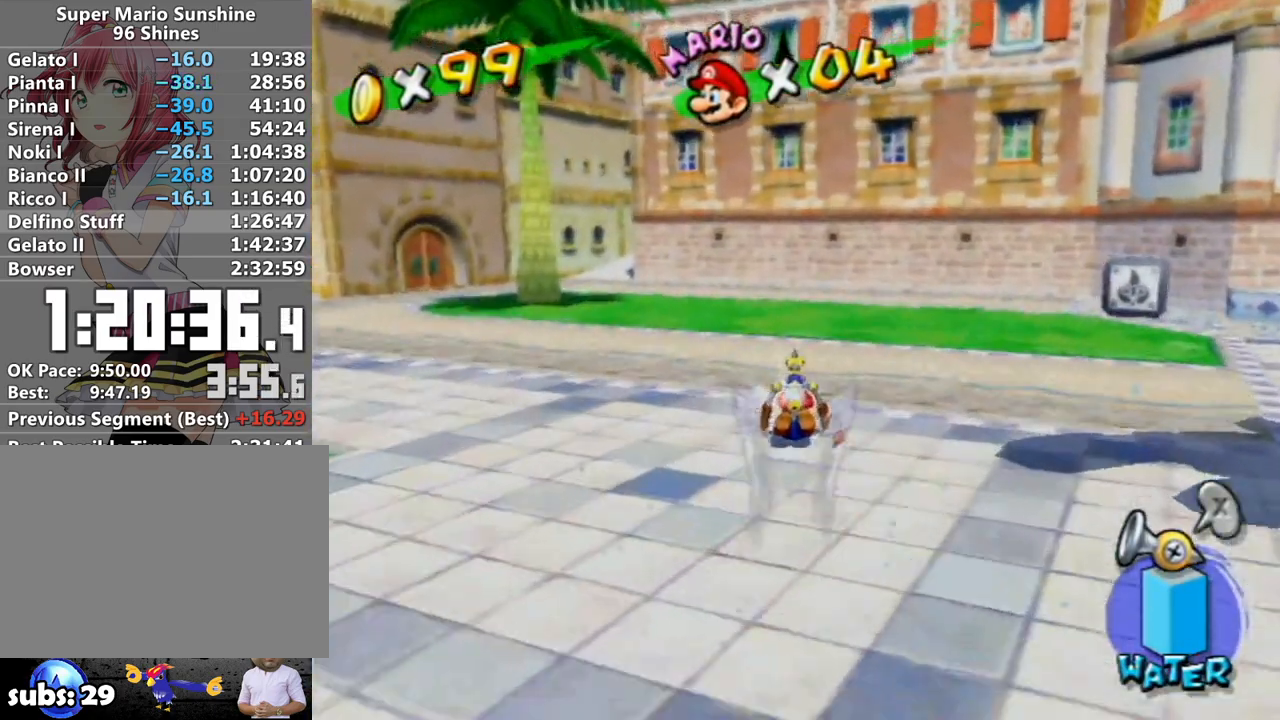
{"buttons": [], "left_stick": "center", "right_stick": "center", "events": [[400, "A", "down"], [400, "Y", "down"], [450, "Y", "up"], [483, "A", "up"], [483, "left_stick", "center"]]}
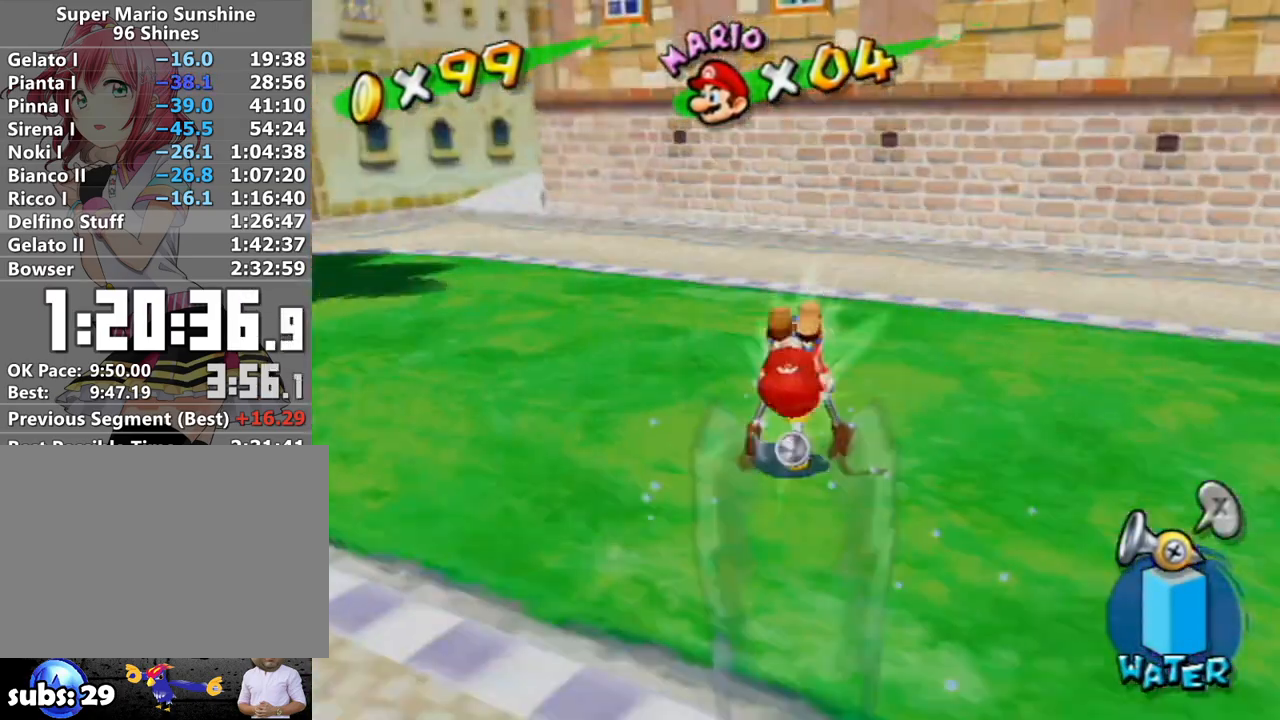
{"buttons": ["R1"], "left_stick": "center", "right_stick": "center", "events": [[17, "left_stick", "up"], [50, "left_stick", "down"], [150, "R1", "down"], [267, "R1", "up"], [333, "R1", "down"], [367, "left_stick", "center"], [417, "R1", "up"], [483, "R1", "down"]]}
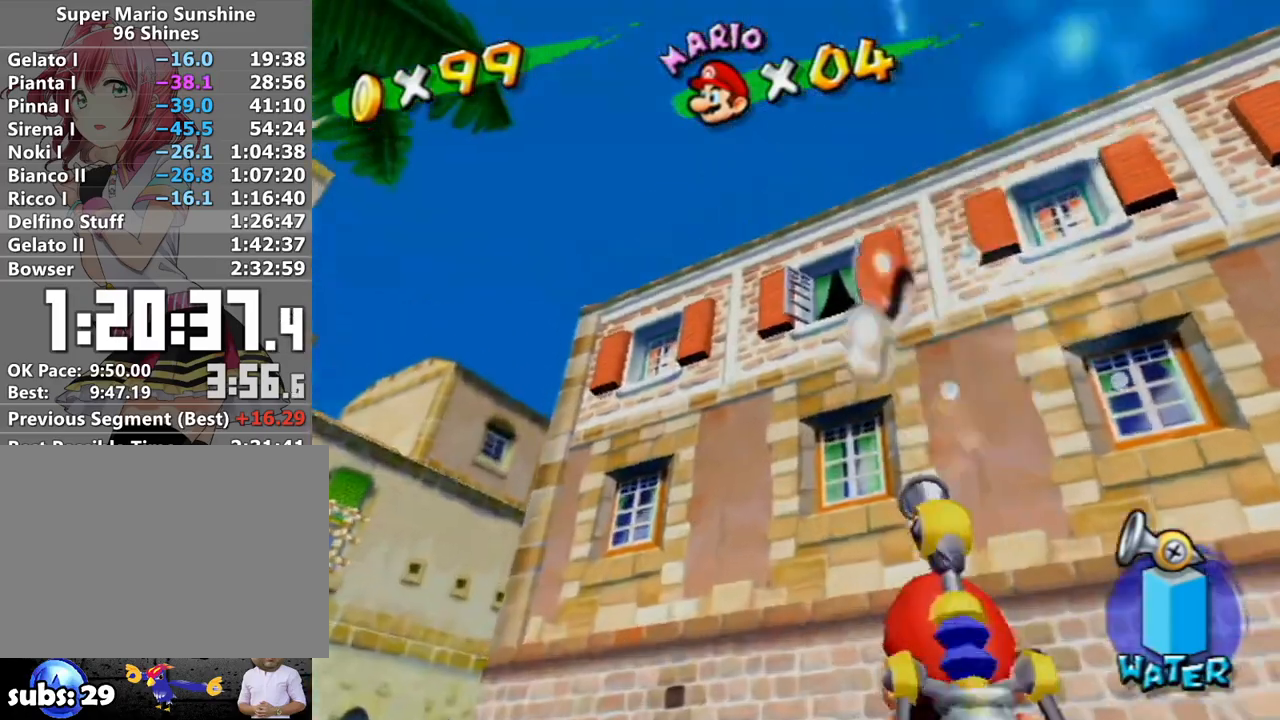
{"buttons": ["B", "R1"], "left_stick": "center", "right_stick": "center", "events": [[117, "left_stick", "down"], [233, "left_stick", "center"], [433, "B", "down"]]}
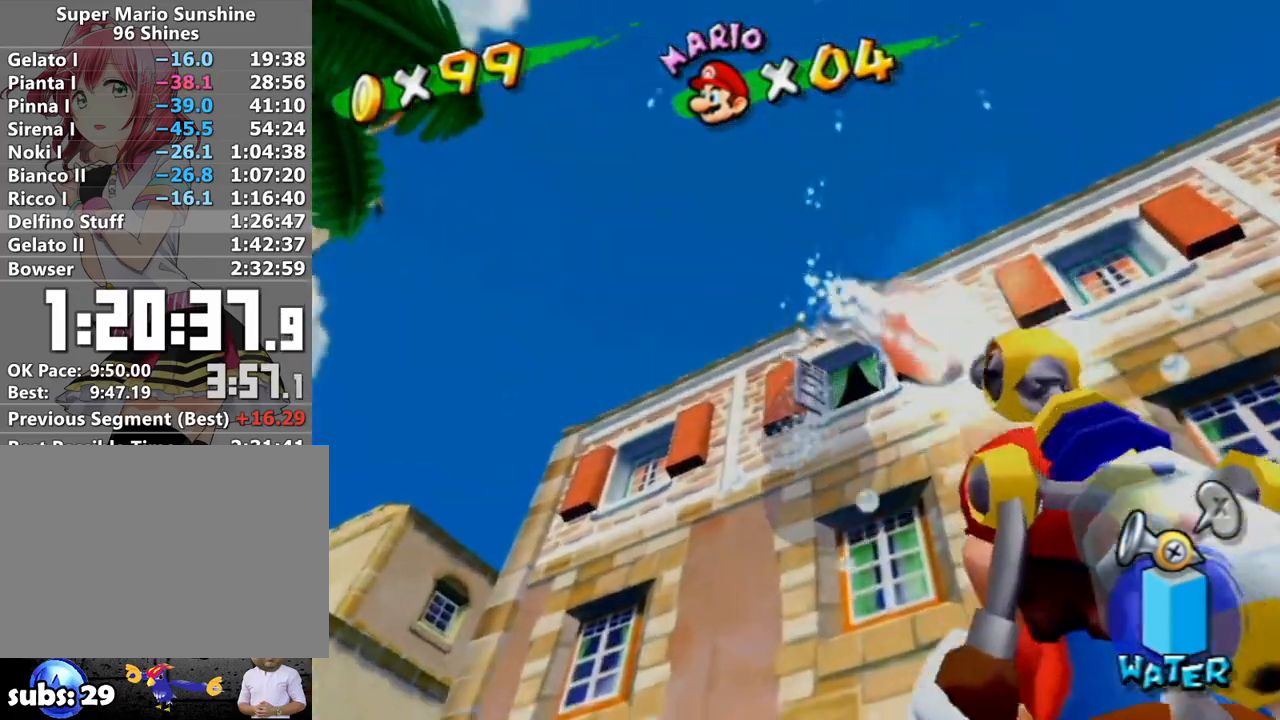
{"buttons": [], "left_stick": "up-left", "right_stick": "down-left", "events": [[83, "B", "up"], [117, "left_stick", "up"], [200, "R1", "up"], [233, "right_stick", "down-left"], [300, "left_stick", "up-left"], [367, "right_stick", "center"], [483, "right_stick", "down-left"]]}
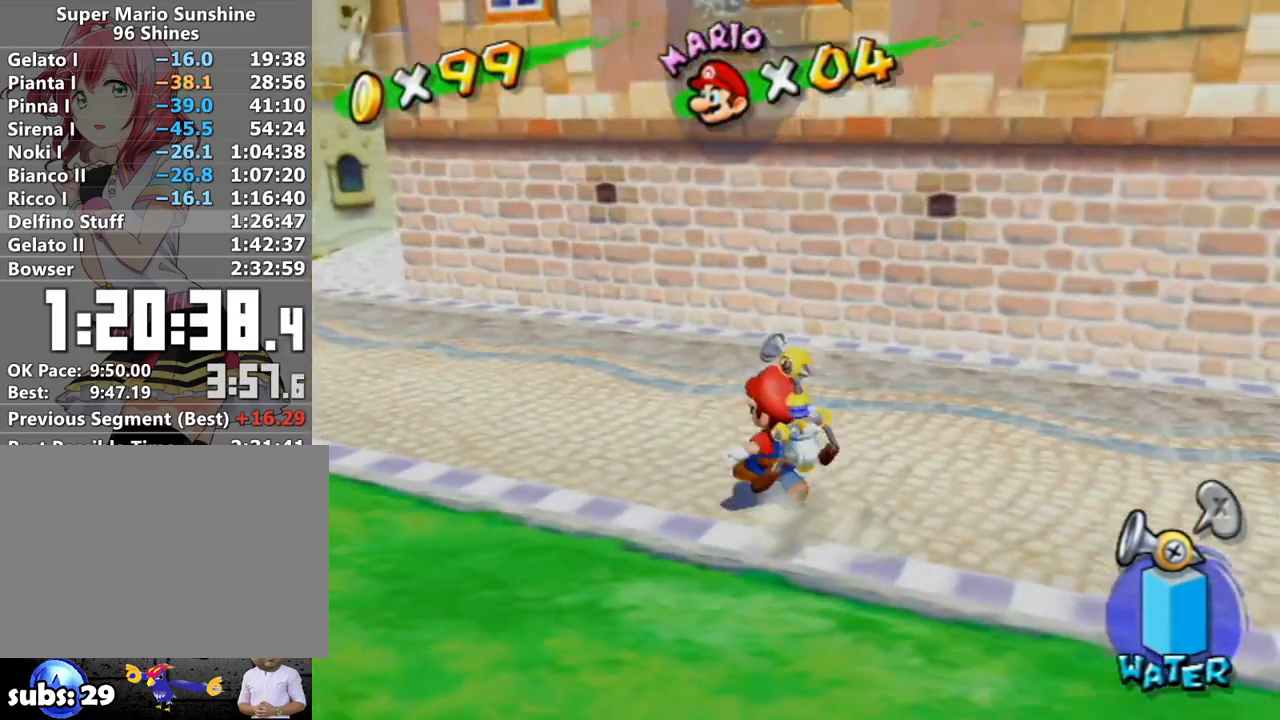
{"buttons": [], "left_stick": "right", "right_stick": "center", "events": [[83, "right_stick", "center"], [217, "right_stick", "left"], [333, "right_stick", "center"], [383, "left_stick", "right"]]}
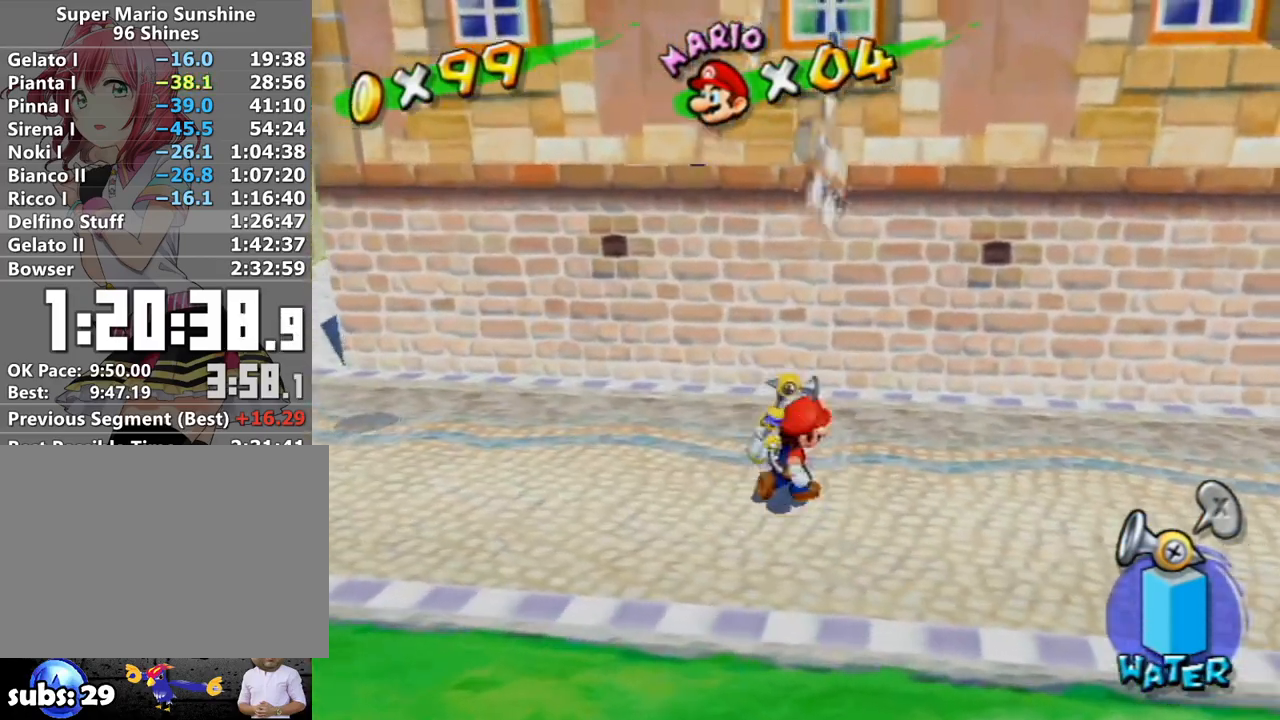
{"buttons": [], "left_stick": "center", "right_stick": "center", "events": [[50, "left_stick", "center"]]}